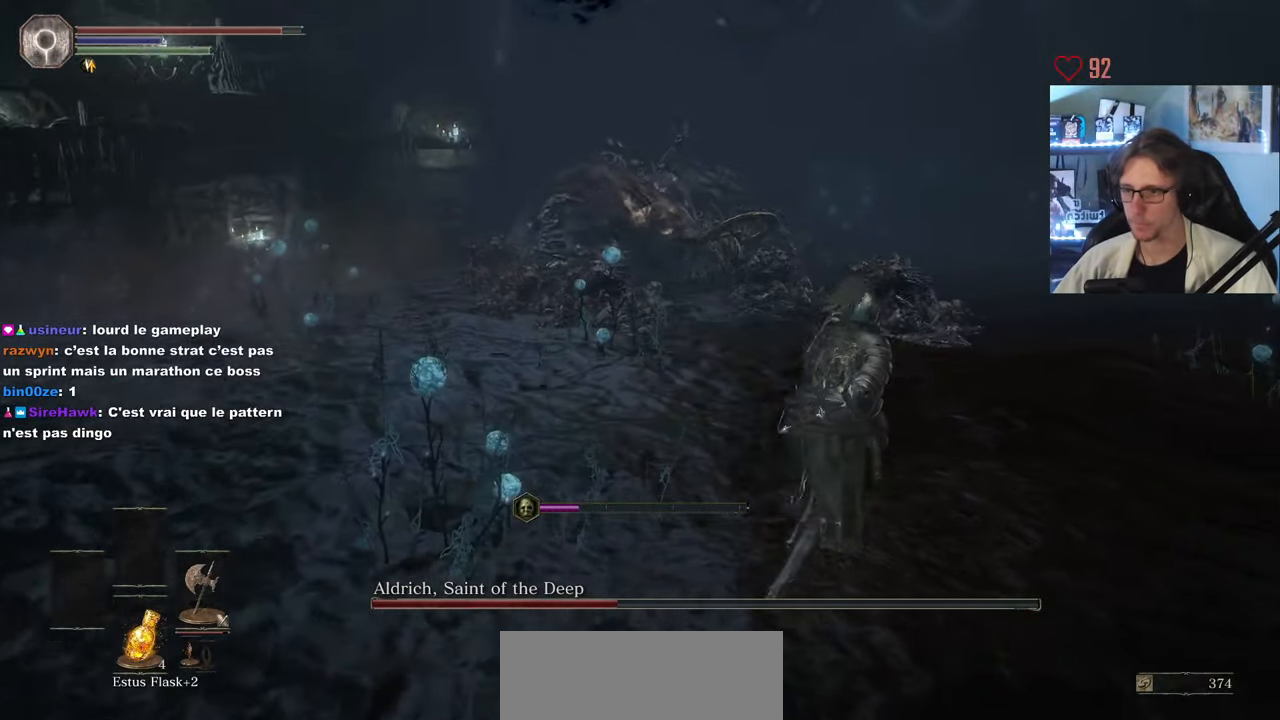
Gameplay with keyboard and mouse; each line is a JSON object with the keys and mouse buttons held at the frame after it. "events" lists presses ("down") and releases ("up") of "0", "1", "2", "3", "4", "a", "alt", "ctrl", "d", "down", "e", "f", "g", "left", "q", "r", "return", "right", "s", "shift", "space", "tab", "up", "z", "mouse_left", "mouse_wheel", "mouse_right", "mouse_mb4" and "mouse_mb5" between this image and that frame as [ms after this image, input, new state], when the widget could be followed in between. "mouse_left", "mouse_wheel", "mouse_right", "mouse_mb4", "mouse_mb5" = the "left", "wheel", "right", "mb4", "mb5" buttons of the "mouse" list. No other keys are recorded. "wheel" means that the mouse wheel is clicked or scrolled. Not read: mouse_move.
{"keys": ["space", "z"], "mouse": [], "events": [[232, "d", "up"]]}
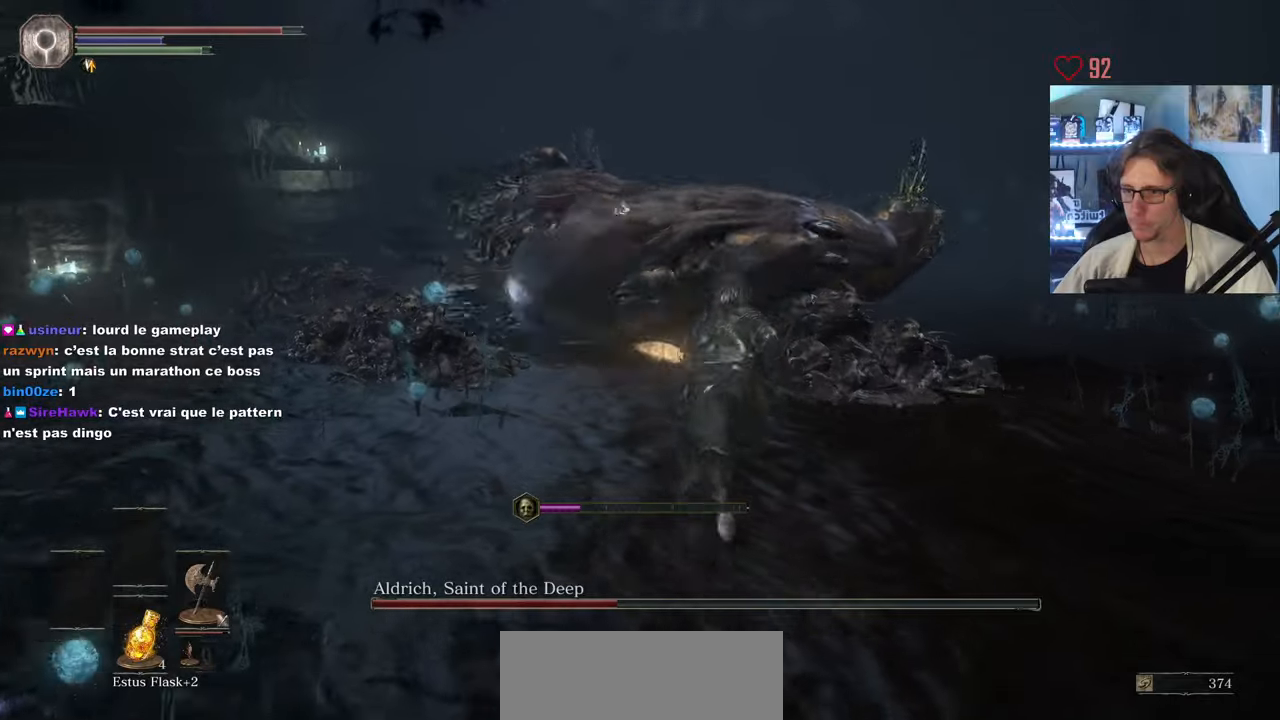
{"keys": ["space", "z"], "mouse": [], "events": [[200, "mouse_left", "down"], [283, "mouse_left", "up"], [383, "mouse_left", "down"], [466, "mouse_left", "up"]]}
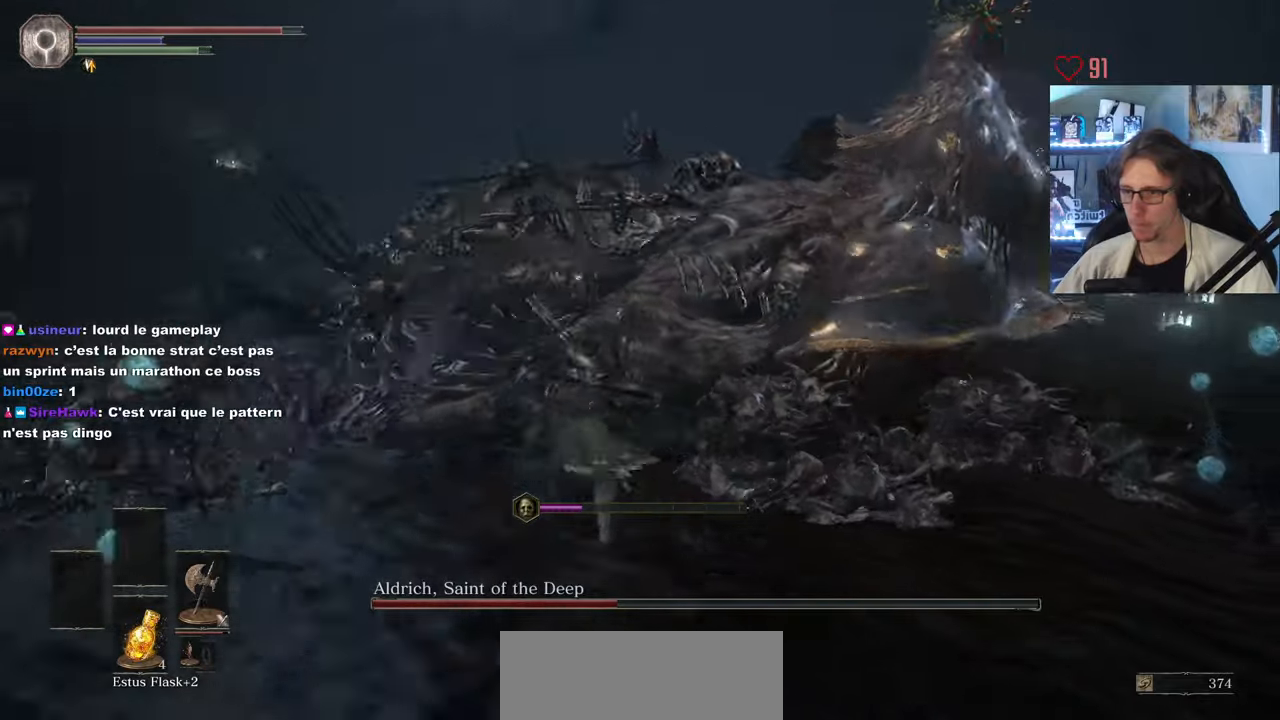
{"keys": ["z"], "mouse": ["left"], "events": [[66, "mouse_left", "down"], [166, "mouse_left", "up"], [166, "space", "up"], [250, "mouse_left", "down"], [350, "mouse_left", "up"], [450, "mouse_left", "down"]]}
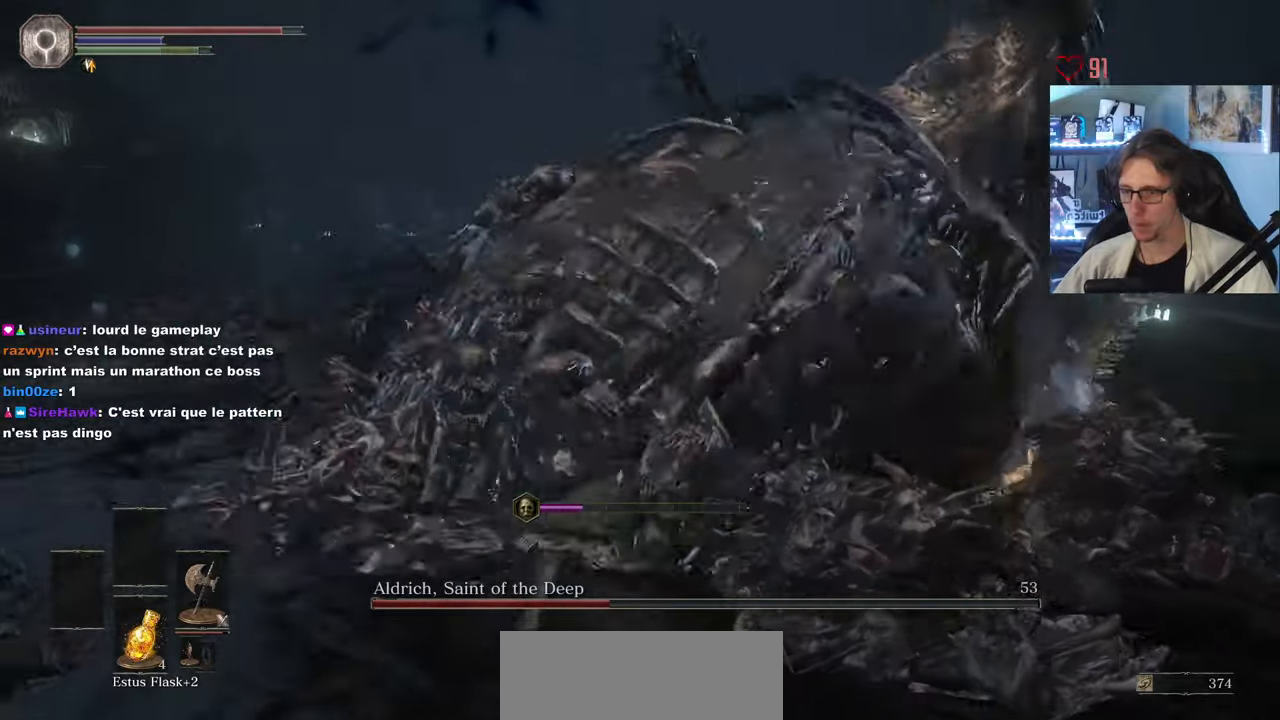
{"keys": ["z"], "mouse": [], "events": [[33, "mouse_left", "up"], [133, "mouse_left", "down"], [216, "mouse_left", "up"]]}
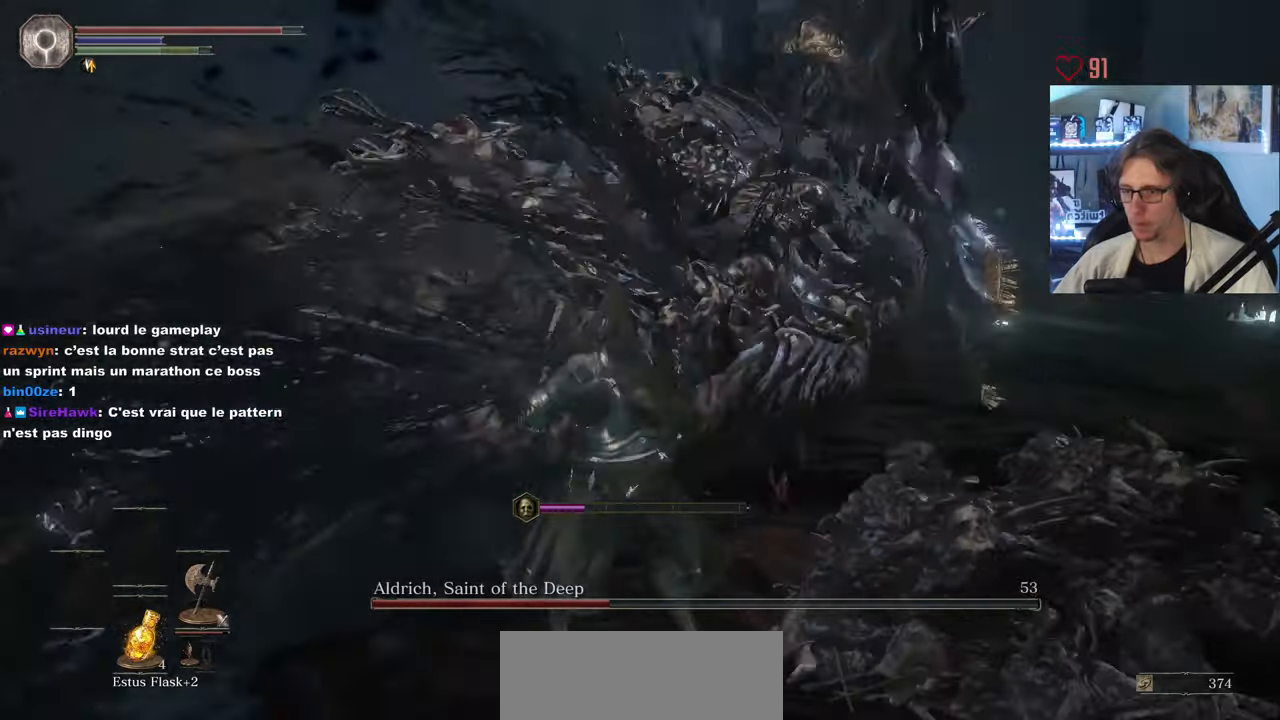
{"keys": [], "mouse": [], "events": [[466, "z", "up"]]}
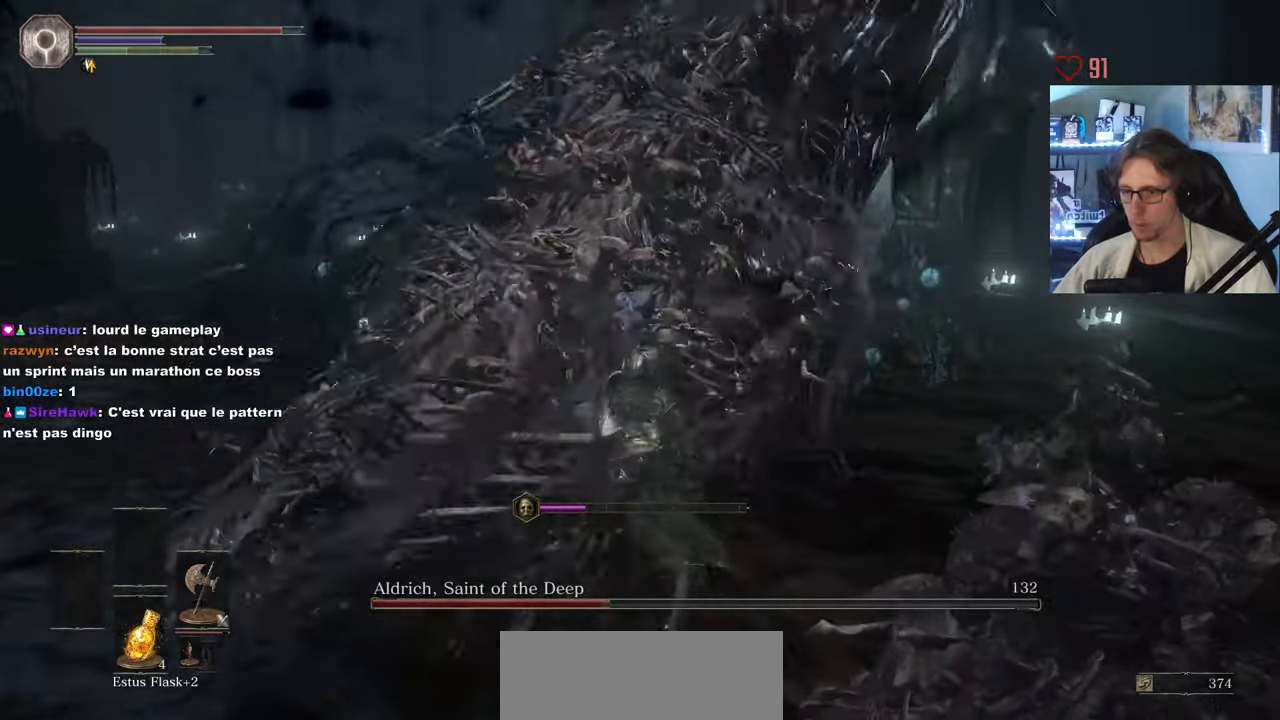
{"keys": ["d", "z"], "mouse": [], "events": [[66, "d", "down"], [200, "z", "down"], [250, "space", "down"], [400, "space", "up"]]}
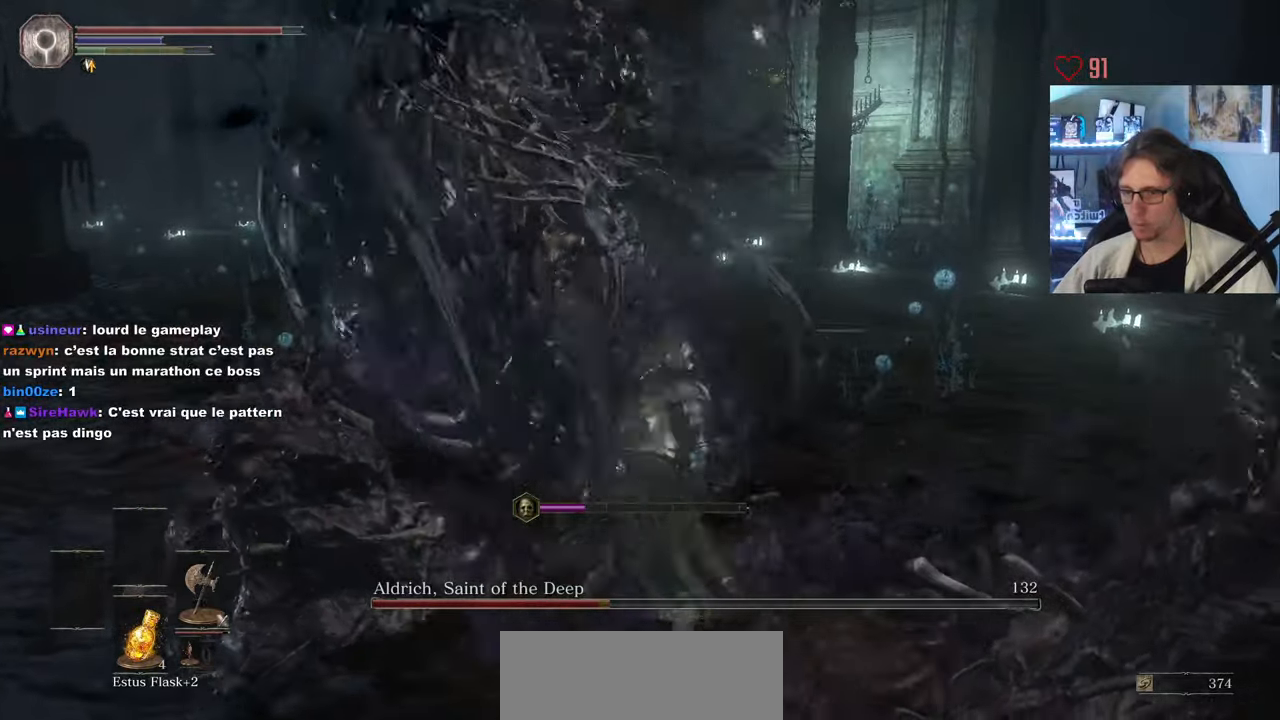
{"keys": ["d", "z"], "mouse": [], "events": []}
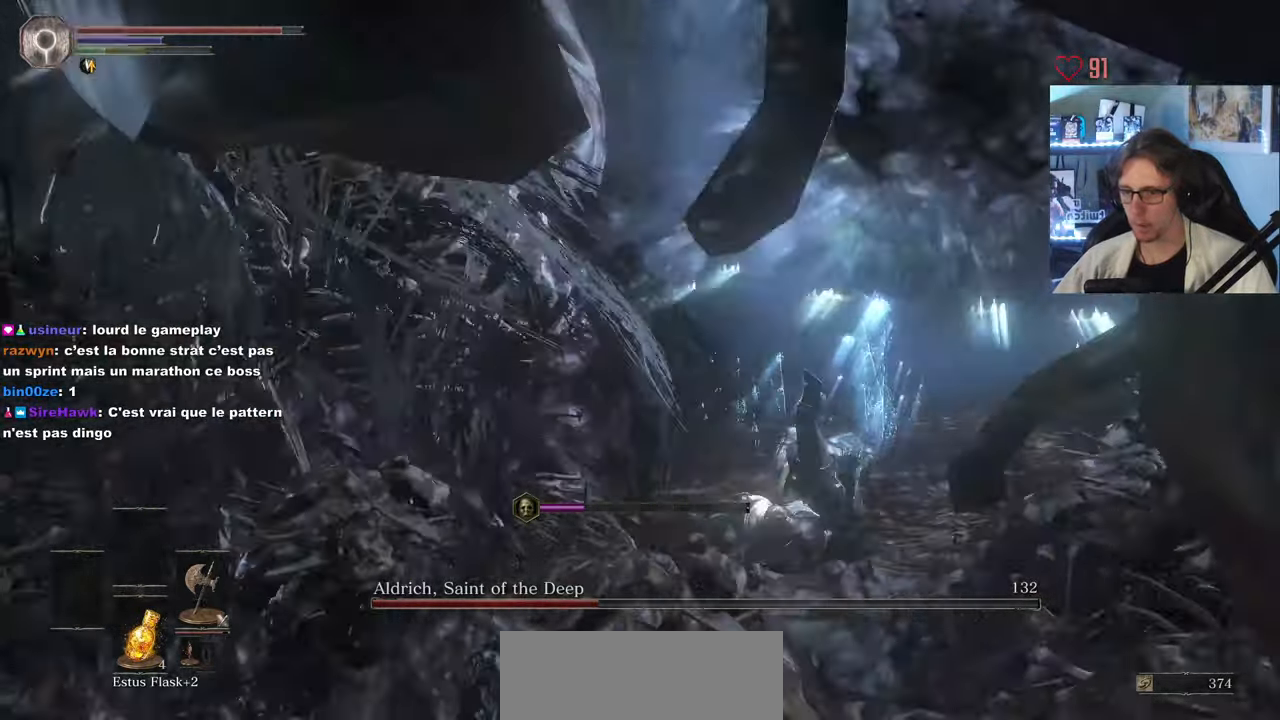
{"keys": ["d", "z"], "mouse": [], "events": []}
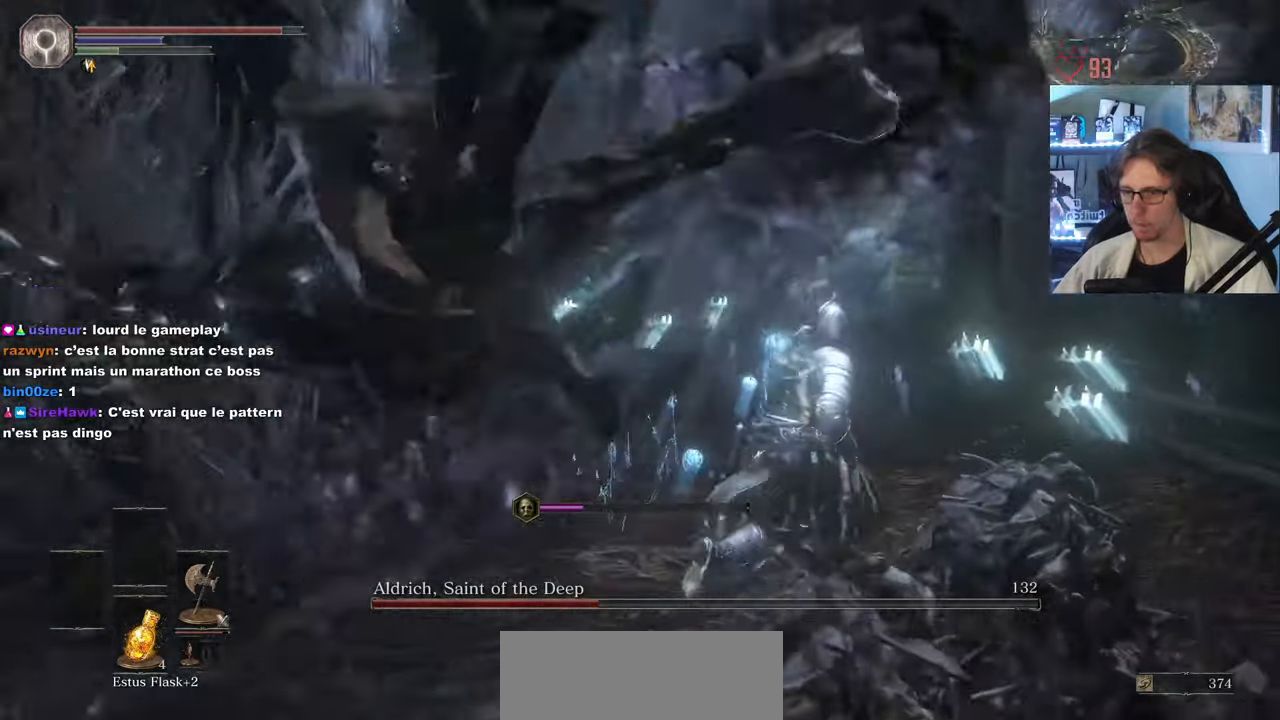
{"keys": ["d", "space"], "mouse": [], "events": [[250, "z", "up"], [350, "space", "down"]]}
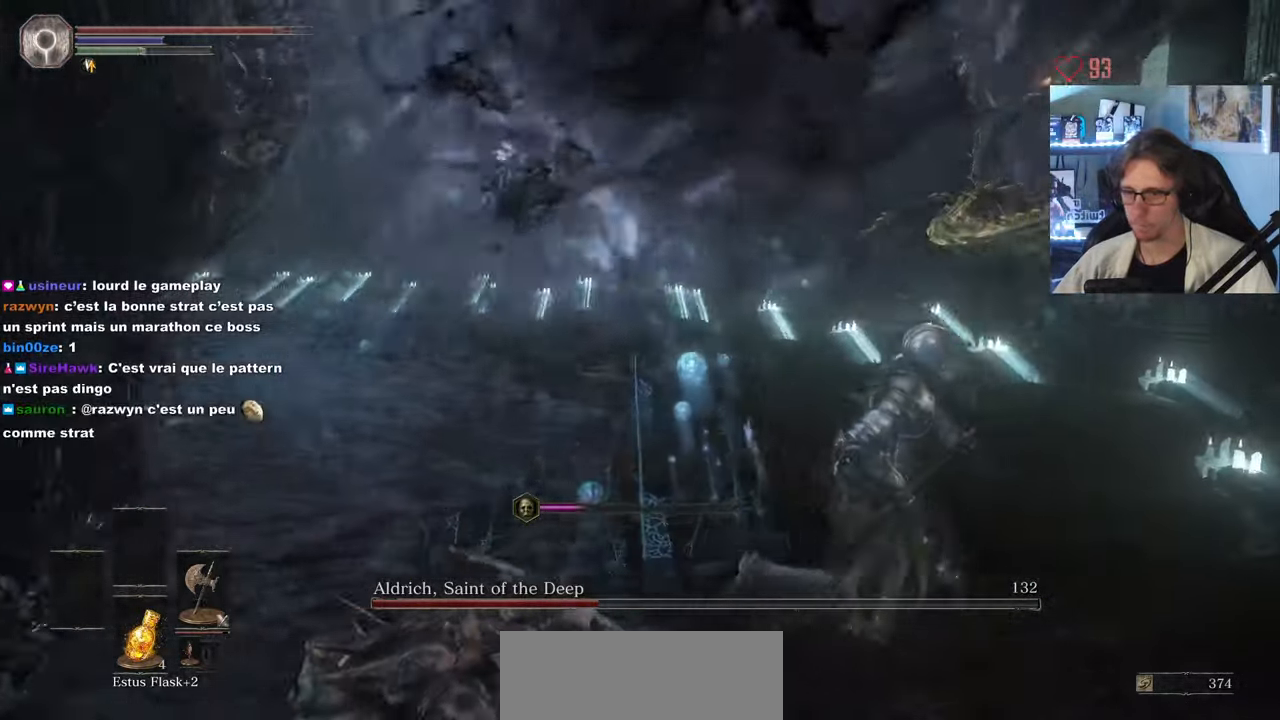
{"keys": ["d", "space"], "mouse": [], "events": []}
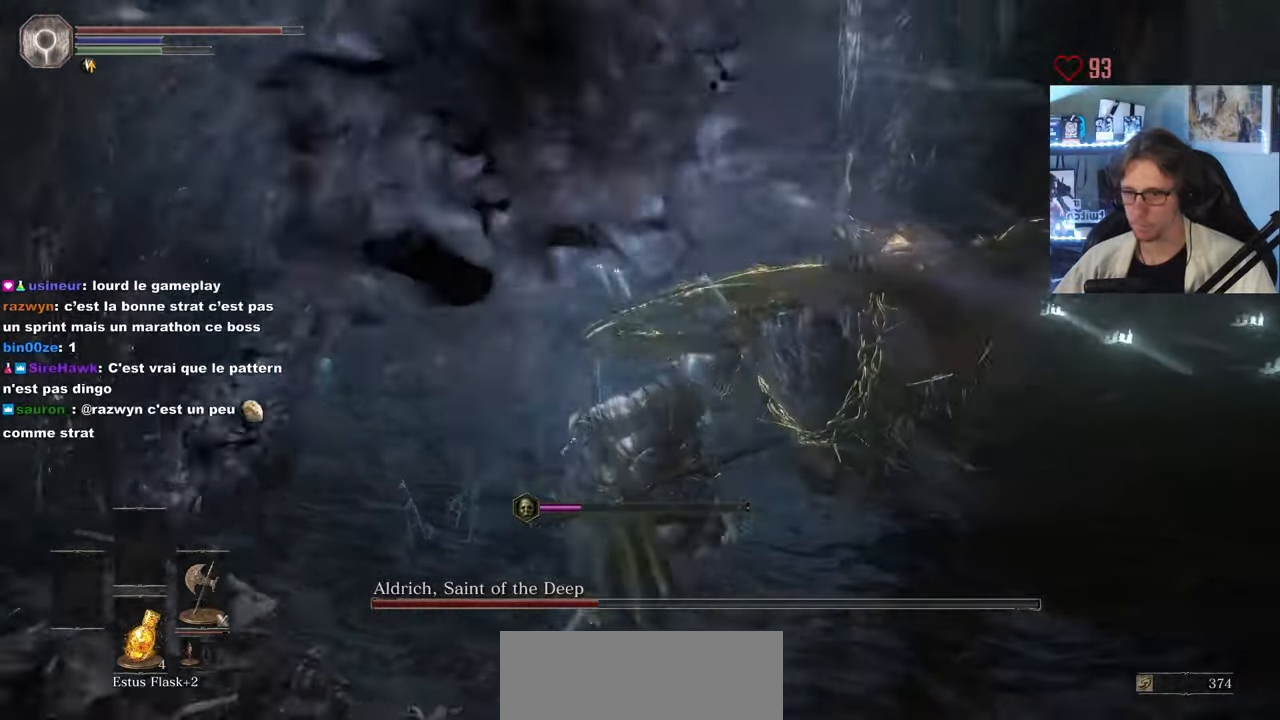
{"keys": ["z"], "mouse": [], "events": [[100, "space", "up"], [150, "z", "down"], [200, "space", "down"], [283, "d", "up"], [333, "space", "up"]]}
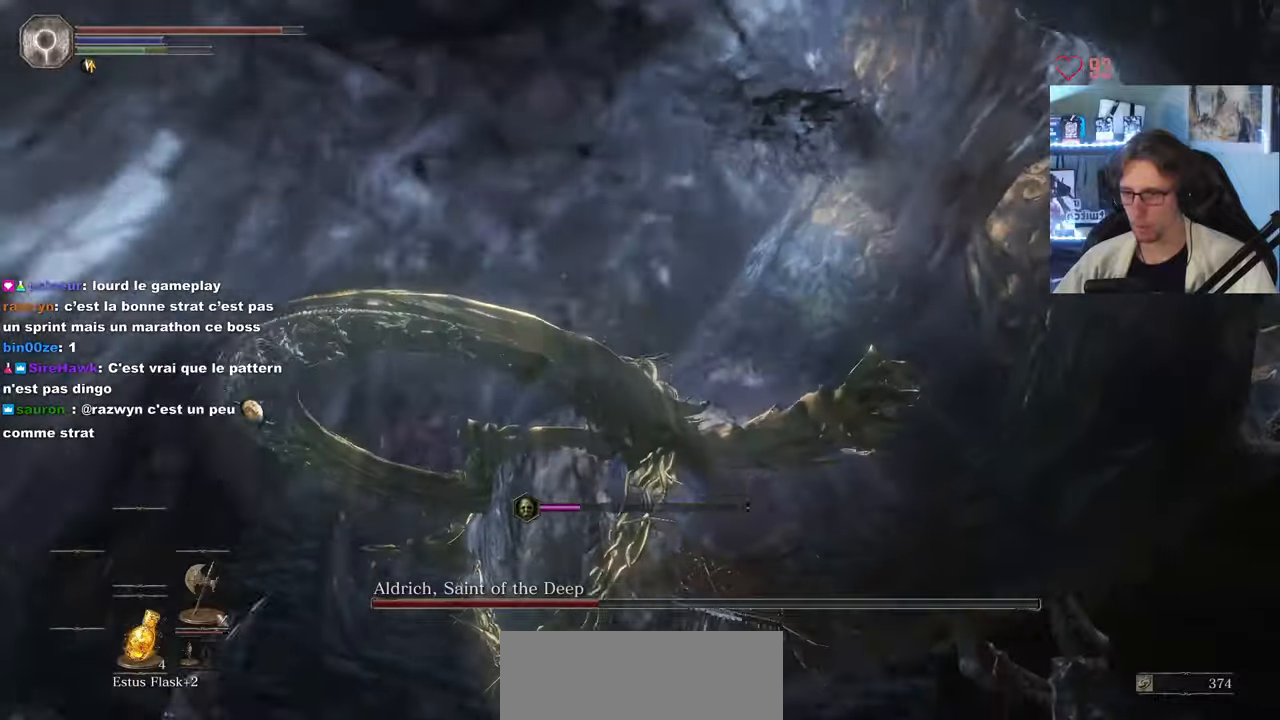
{"keys": ["space", "z"], "mouse": [], "events": [[150, "space", "down"]]}
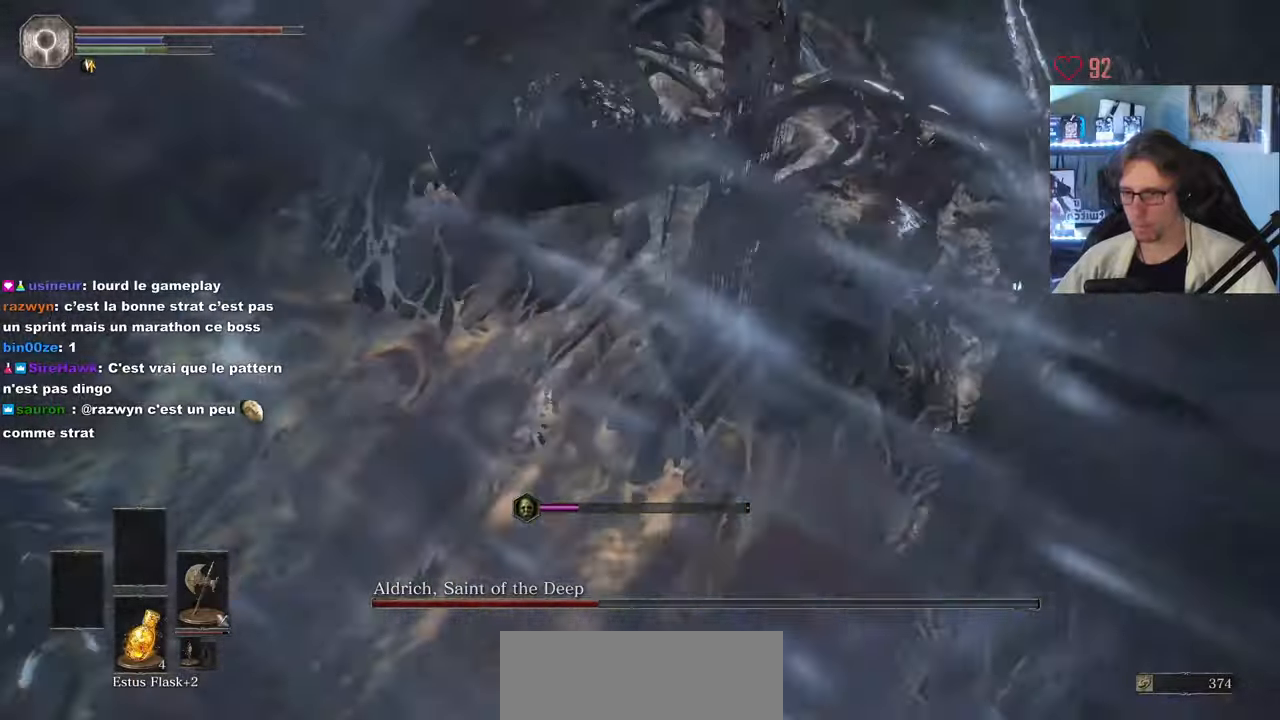
{"keys": ["d", "space", "z"], "mouse": [], "events": [[217, "d", "down"]]}
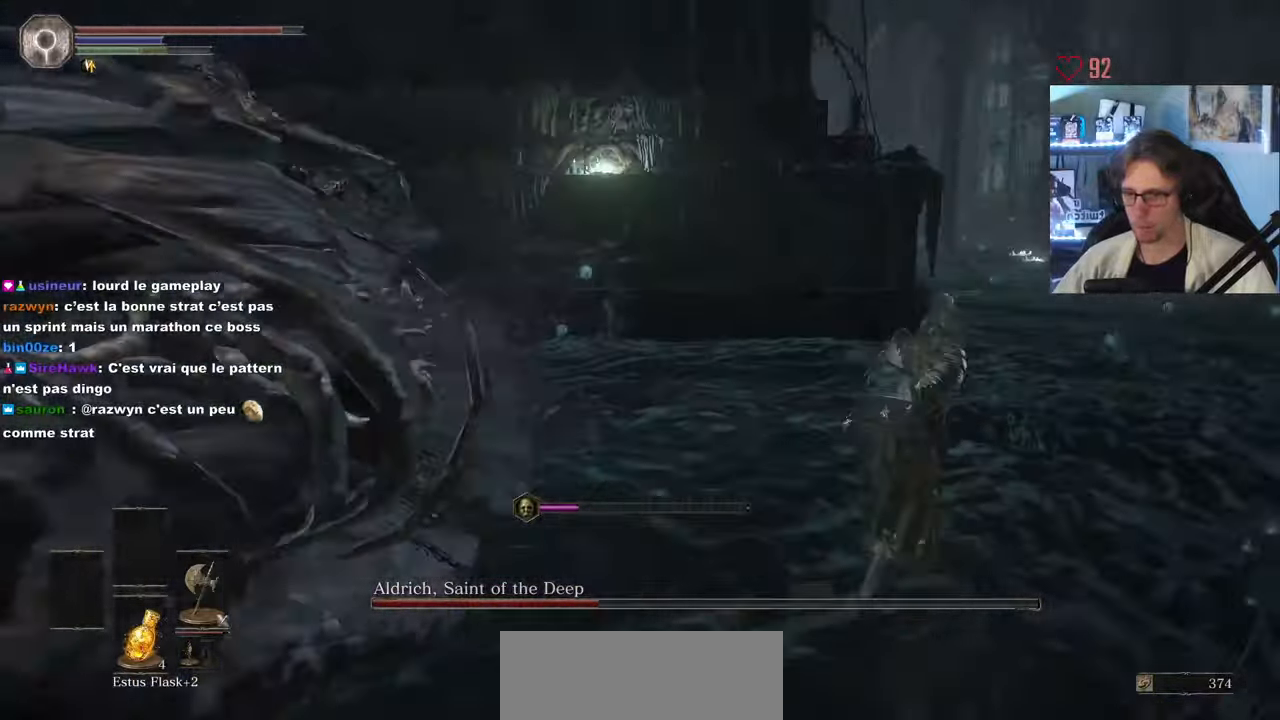
{"keys": ["d", "s"], "mouse": [], "events": [[150, "z", "up"], [233, "space", "up"], [283, "s", "down"]]}
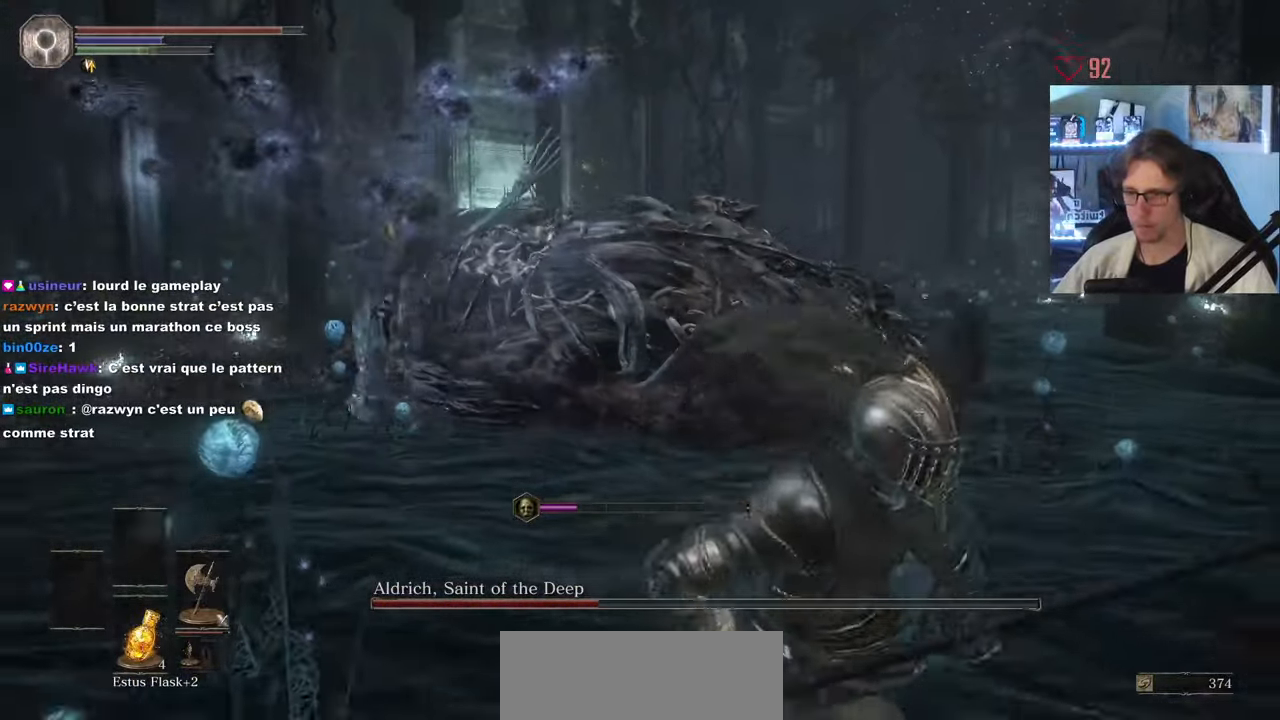
{"keys": ["s"], "mouse": [], "events": [[17, "d", "up"]]}
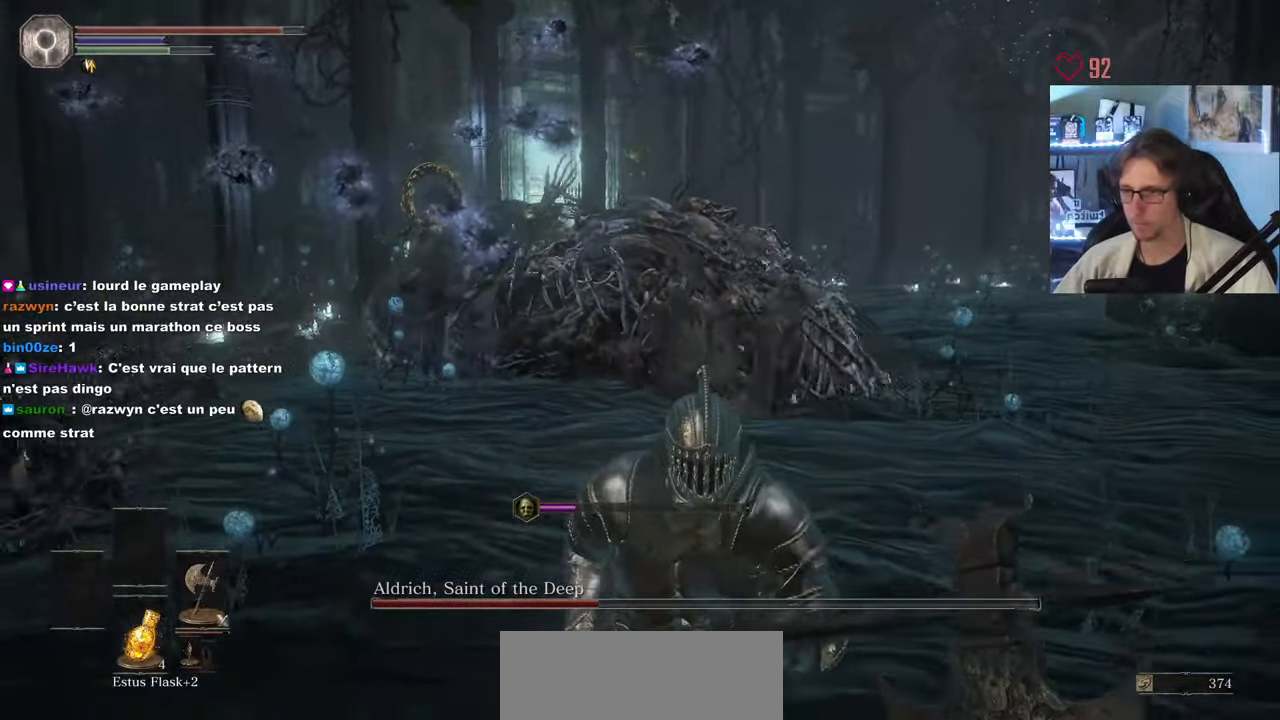
{"keys": ["d", "space", "z"], "mouse": [], "events": [[33, "d", "down"], [183, "s", "up"], [183, "space", "down"], [417, "z", "down"]]}
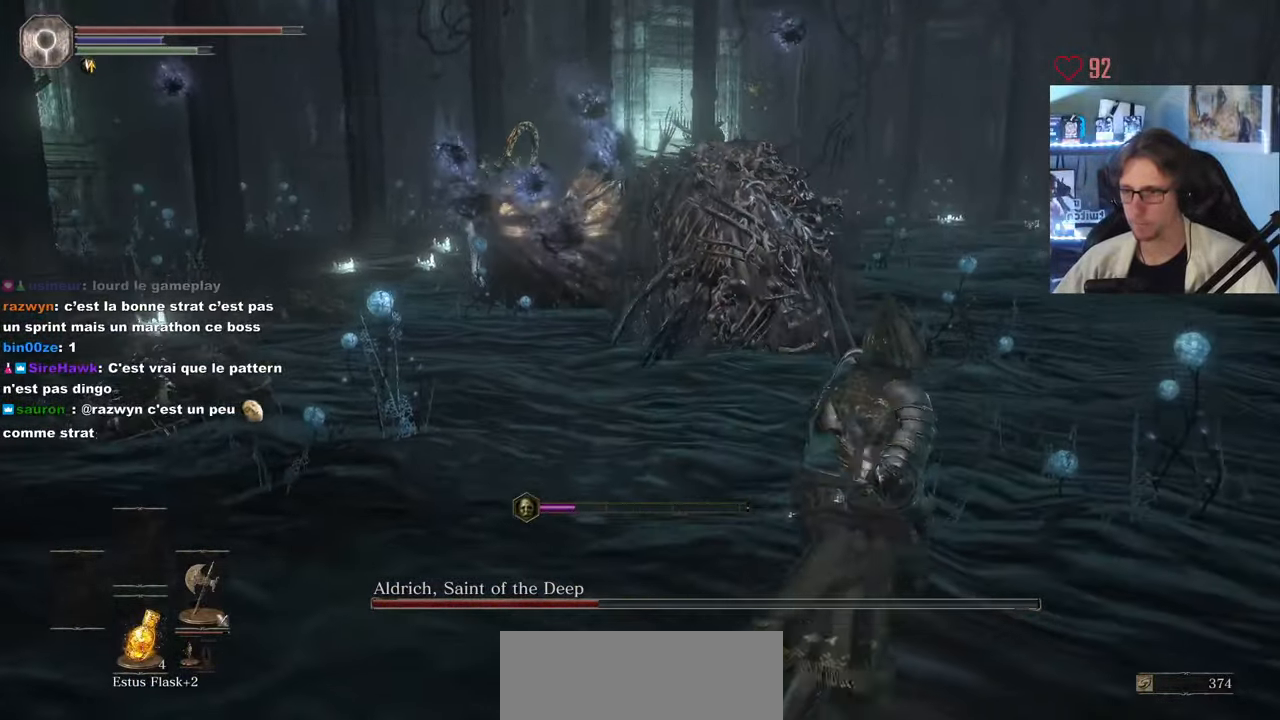
{"keys": ["d", "space", "z"], "mouse": [], "events": []}
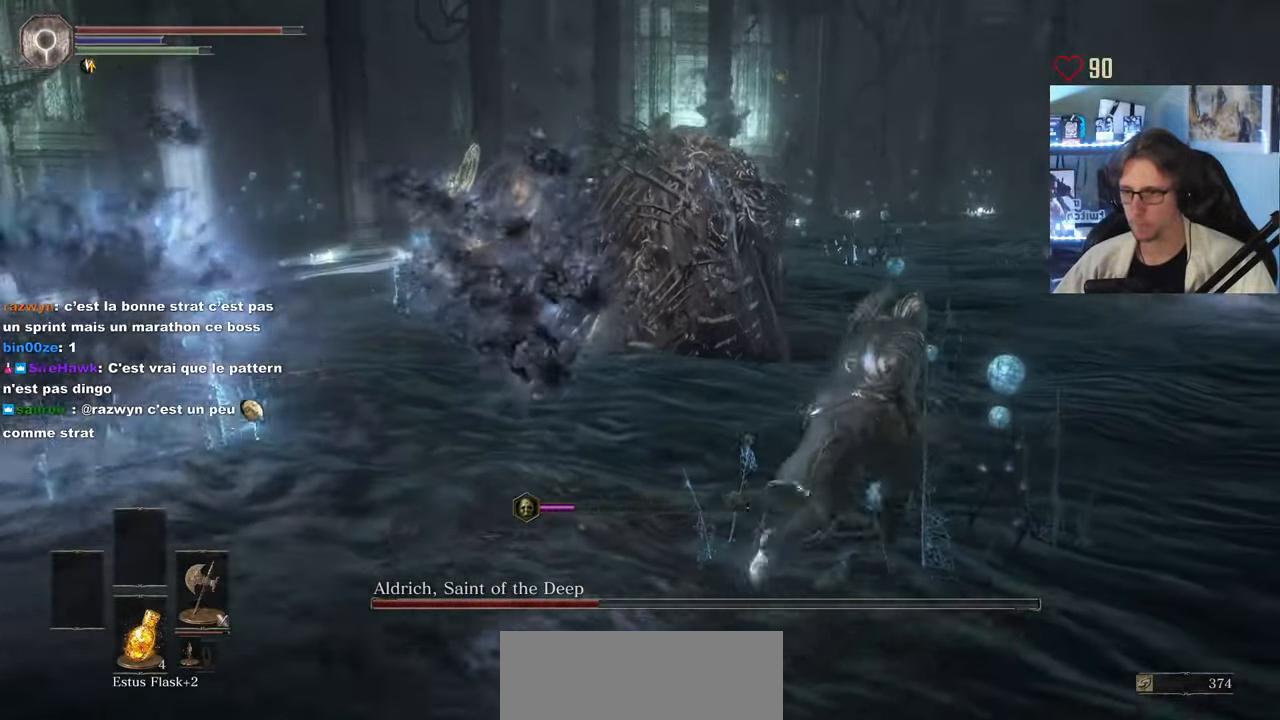
{"keys": ["d", "space", "z"], "mouse": [], "events": []}
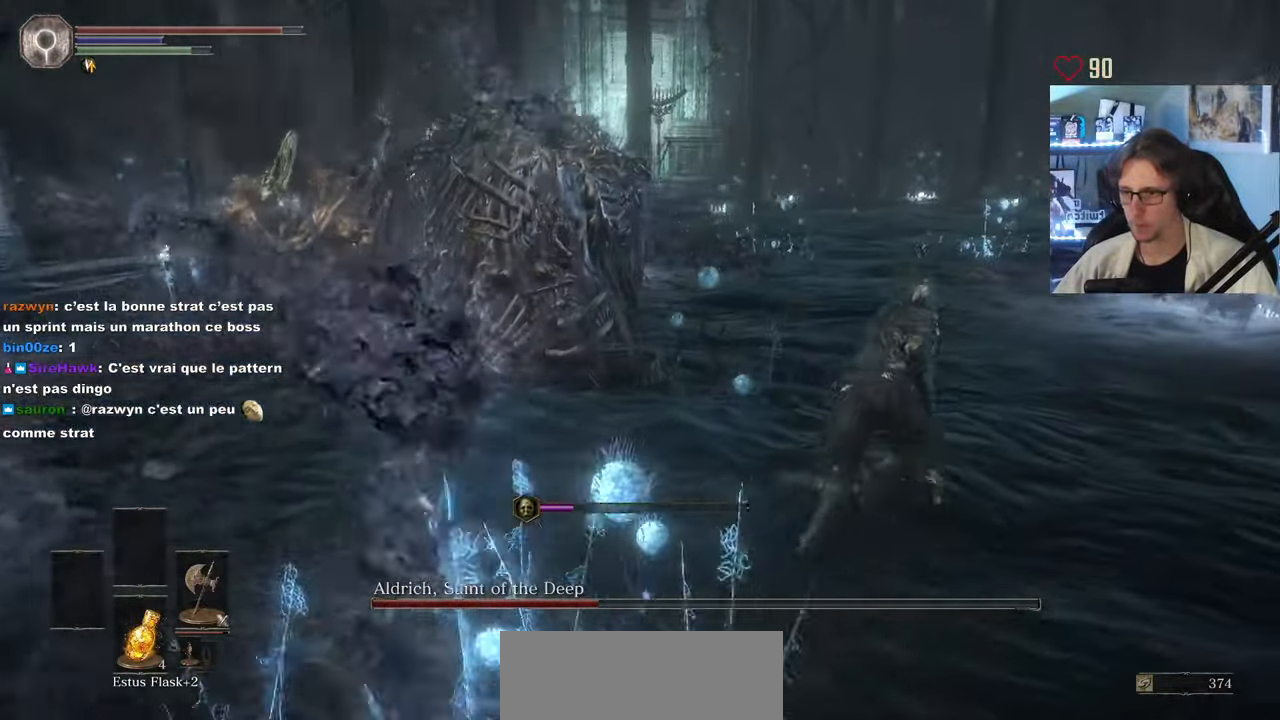
{"keys": ["space", "z"], "mouse": [], "events": [[133, "d", "up"]]}
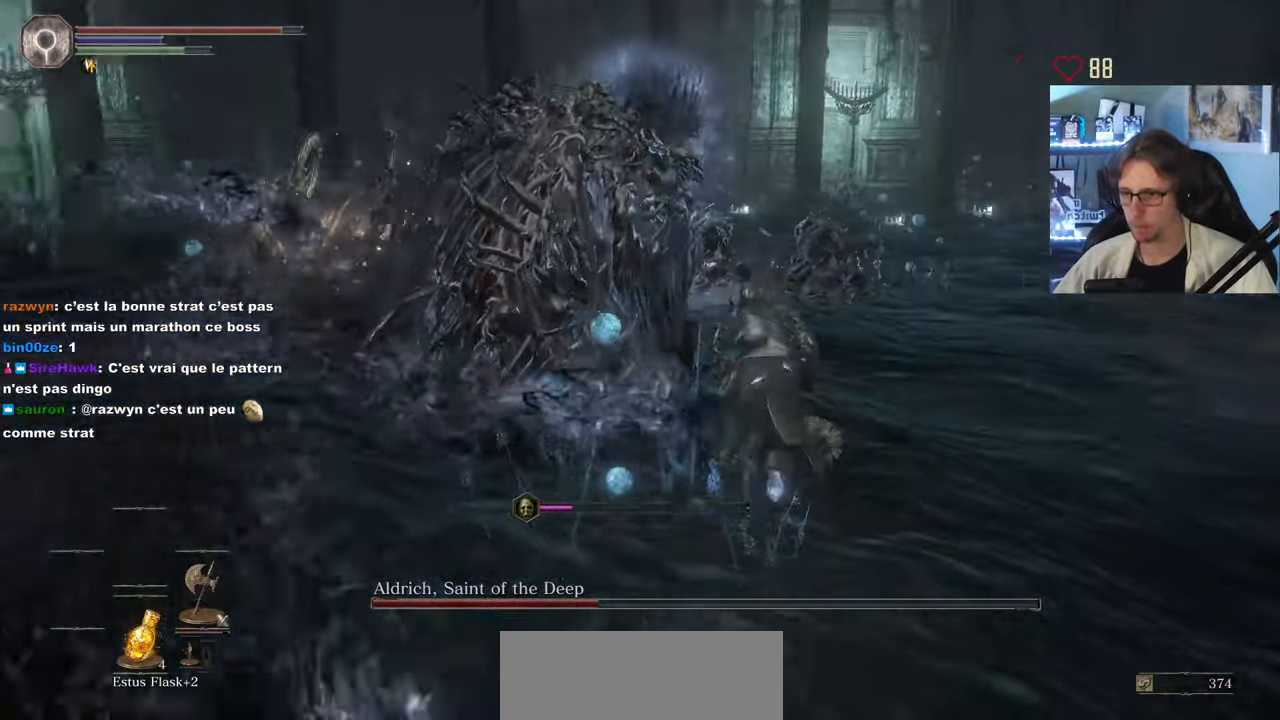
{"keys": ["space", "z"], "mouse": [], "events": [[50, "mouse_left", "down"], [200, "mouse_left", "up"]]}
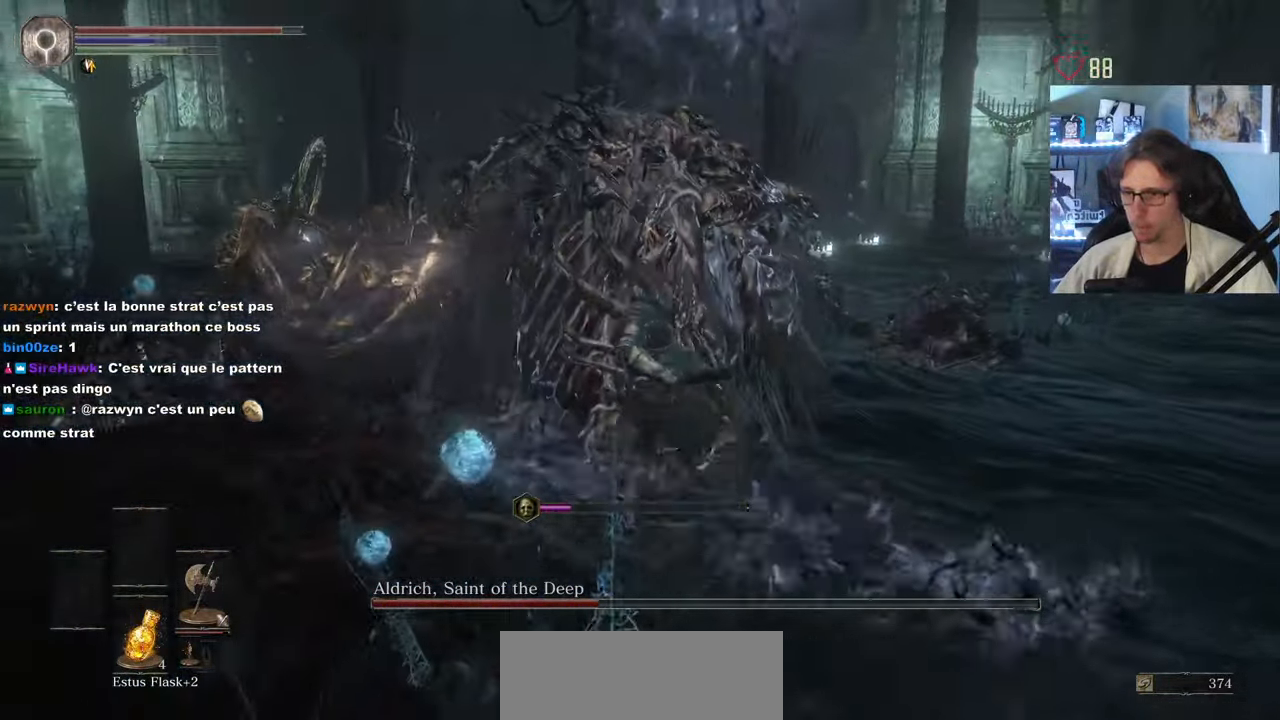
{"keys": ["z"], "mouse": ["left"], "events": [[250, "mouse_left", "down"], [250, "space", "up"], [350, "mouse_left", "up"], [450, "mouse_left", "down"]]}
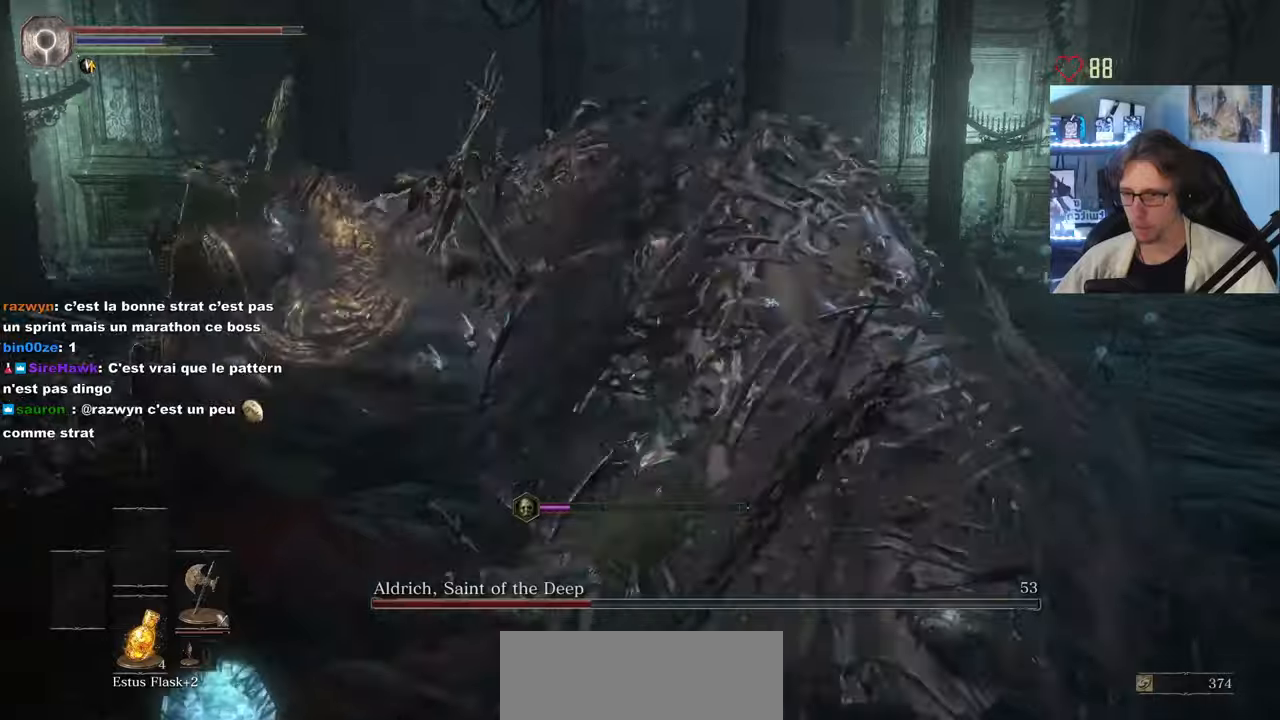
{"keys": ["q", "z"], "mouse": [], "events": [[50, "mouse_left", "up"], [100, "mouse_left", "down"], [200, "mouse_left", "up"], [483, "q", "down"]]}
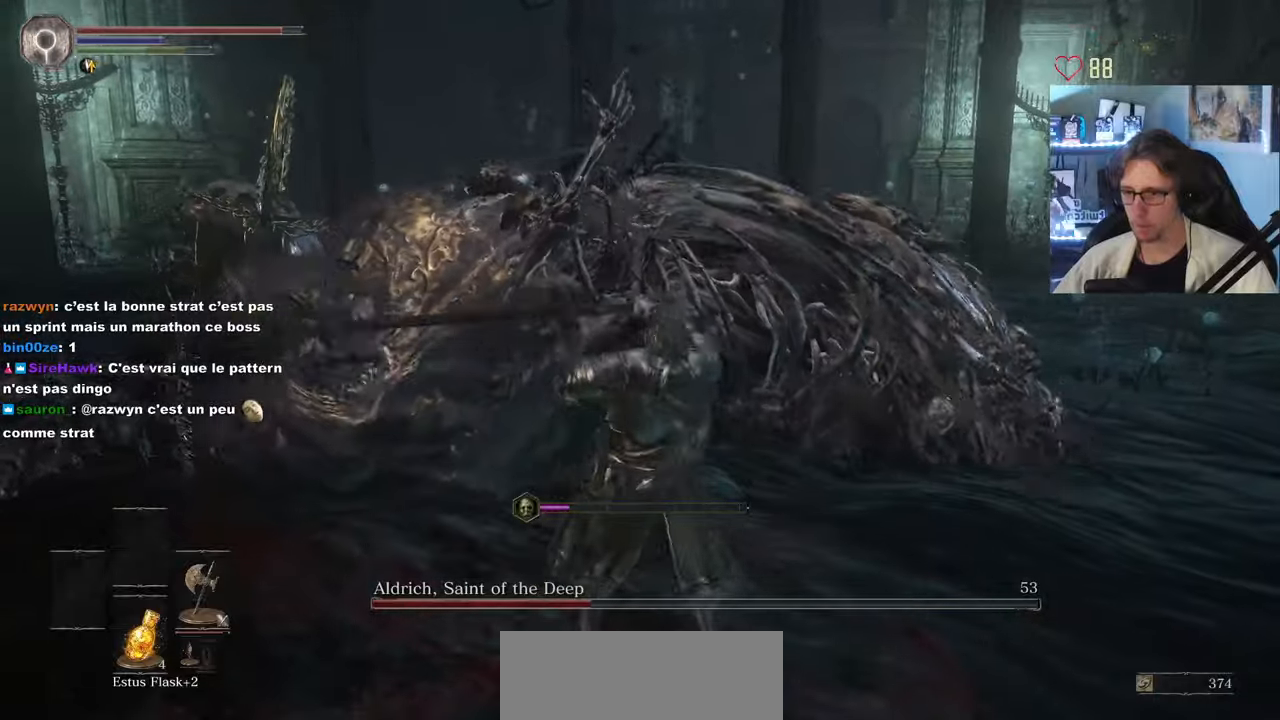
{"keys": ["q"], "mouse": [], "events": [[166, "q", "up"], [400, "q", "down"], [400, "z", "up"]]}
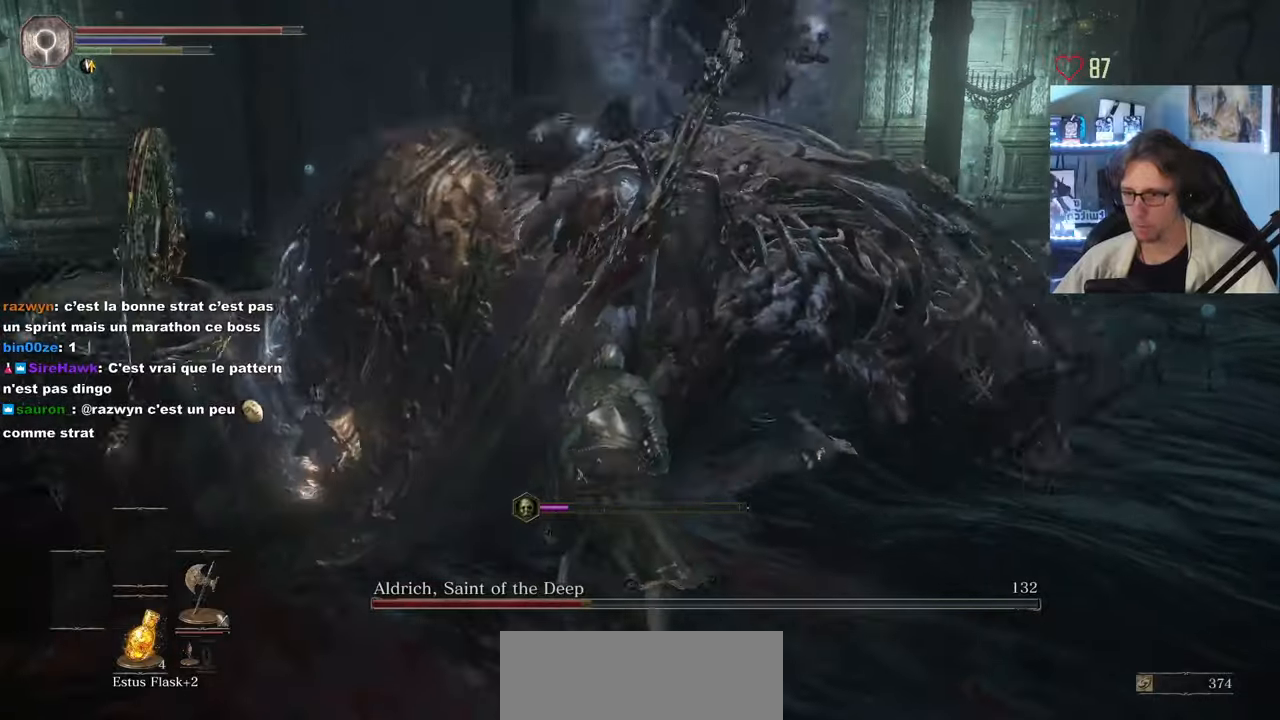
{"keys": ["q", "s"], "mouse": [], "events": [[33, "s", "down"], [183, "space", "down"], [266, "space", "up"]]}
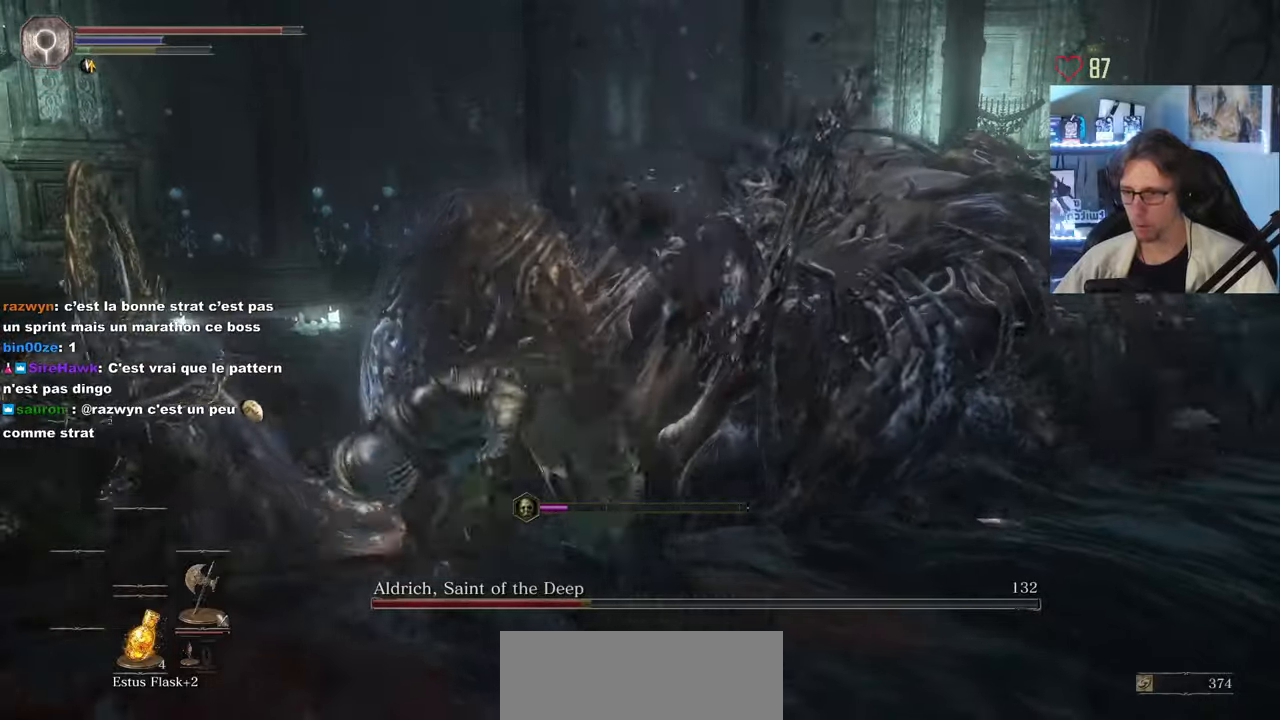
{"keys": ["q", "s"], "mouse": [], "events": []}
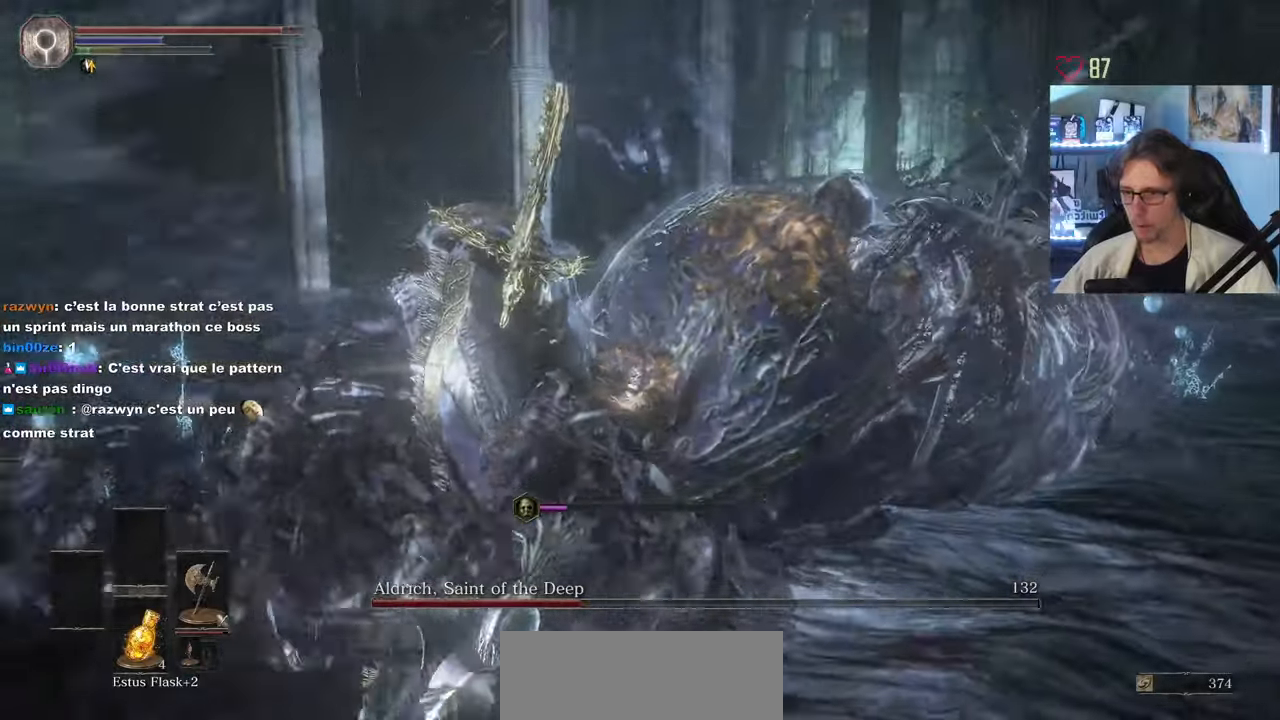
{"keys": ["s"], "mouse": [], "events": [[166, "q", "up"]]}
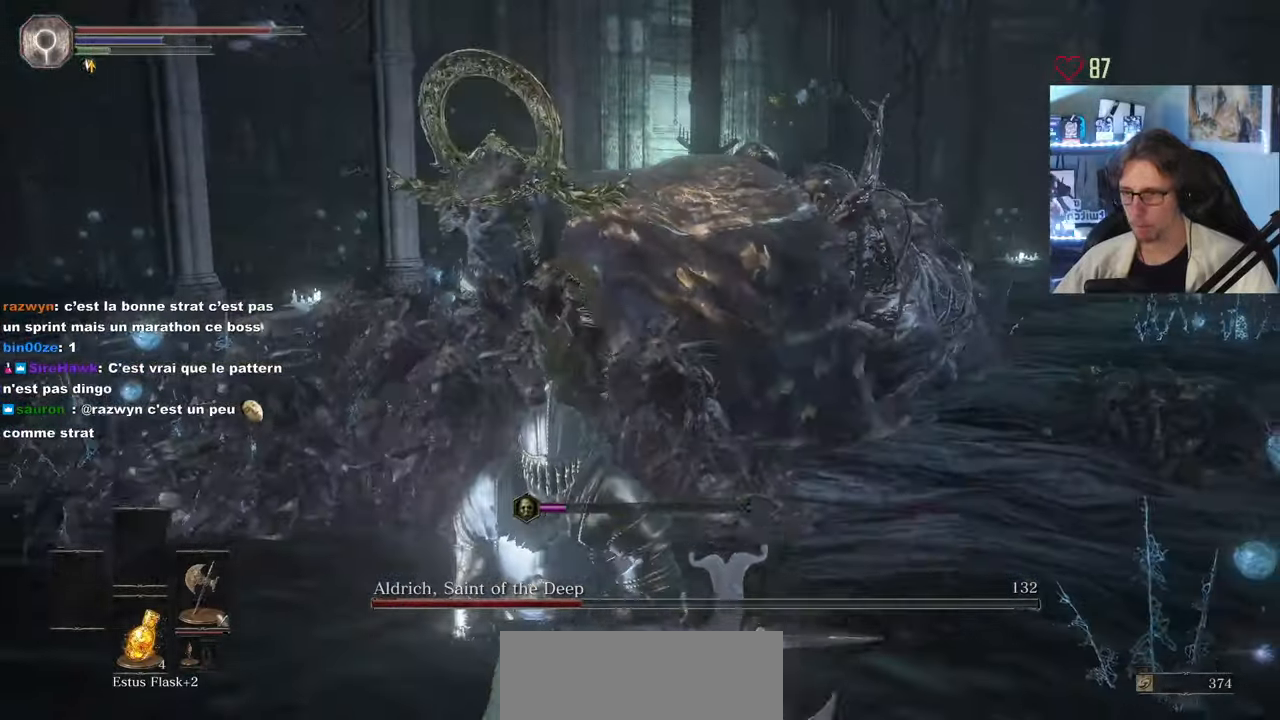
{"keys": ["s"], "mouse": [], "events": []}
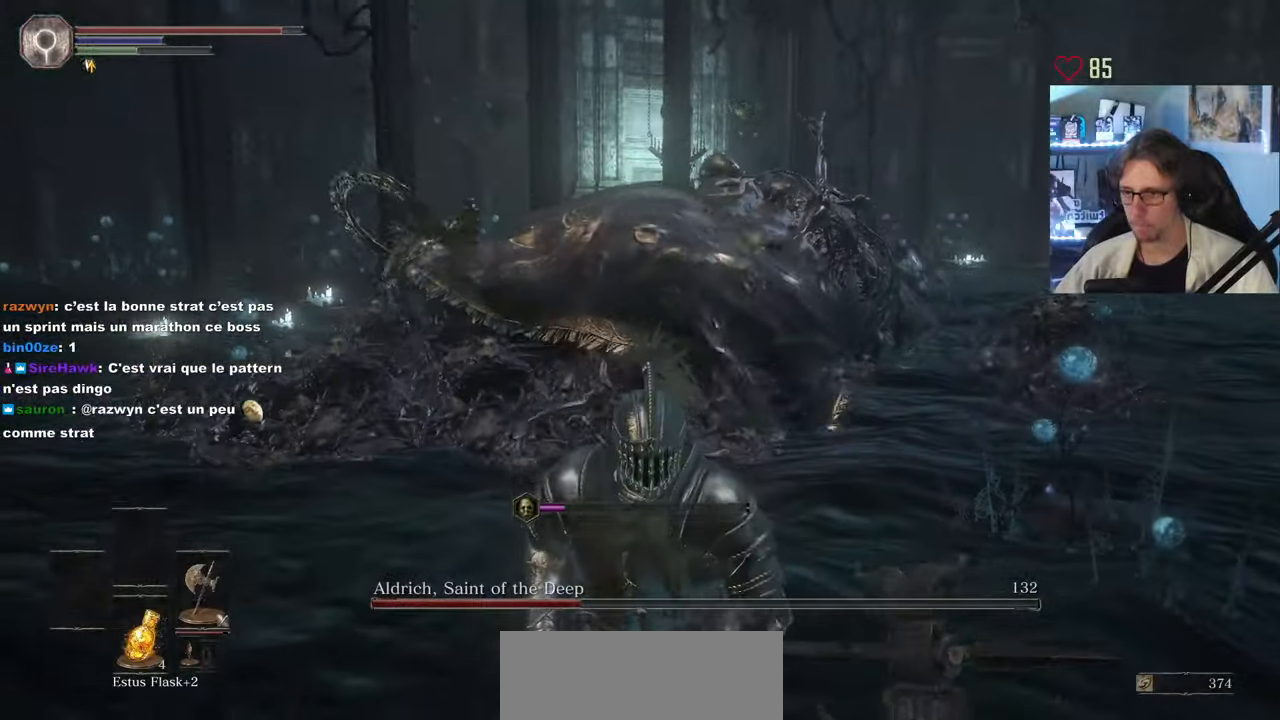
{"keys": ["q", "space"], "mouse": [], "events": [[383, "q", "down"], [466, "s", "up"], [500, "space", "down"]]}
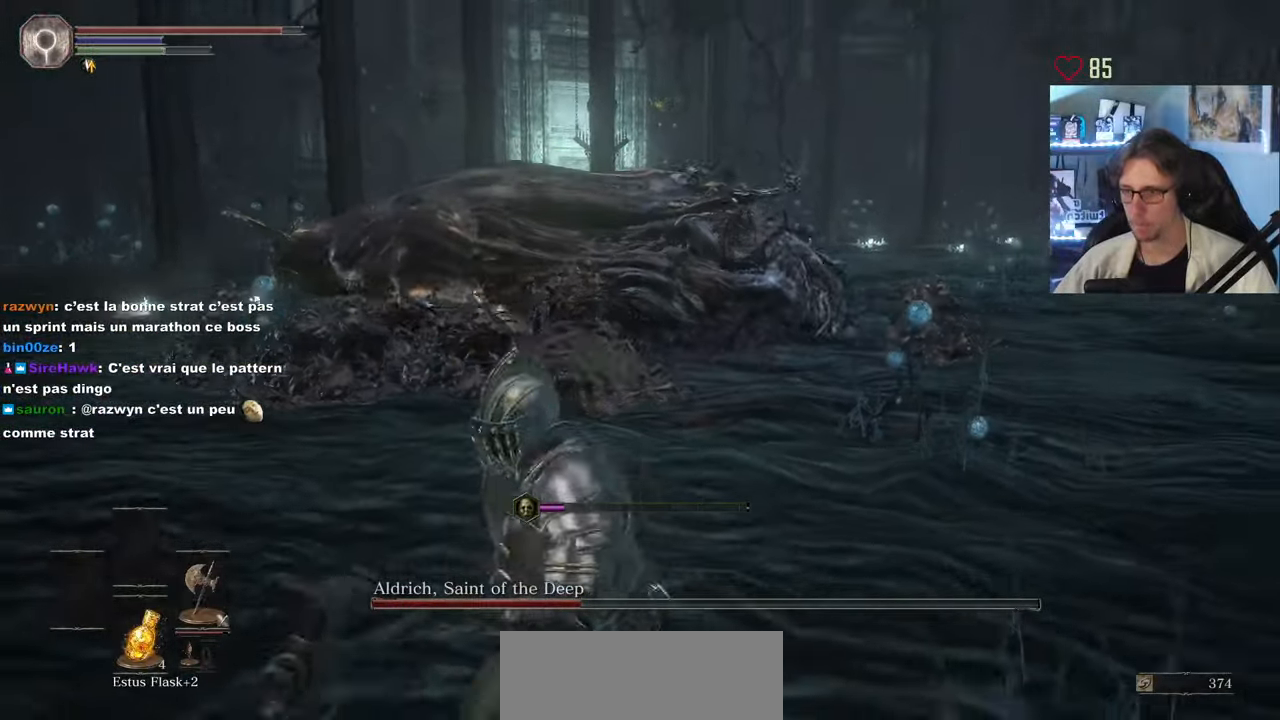
{"keys": ["q", "space", "z"], "mouse": [], "events": [[166, "z", "down"]]}
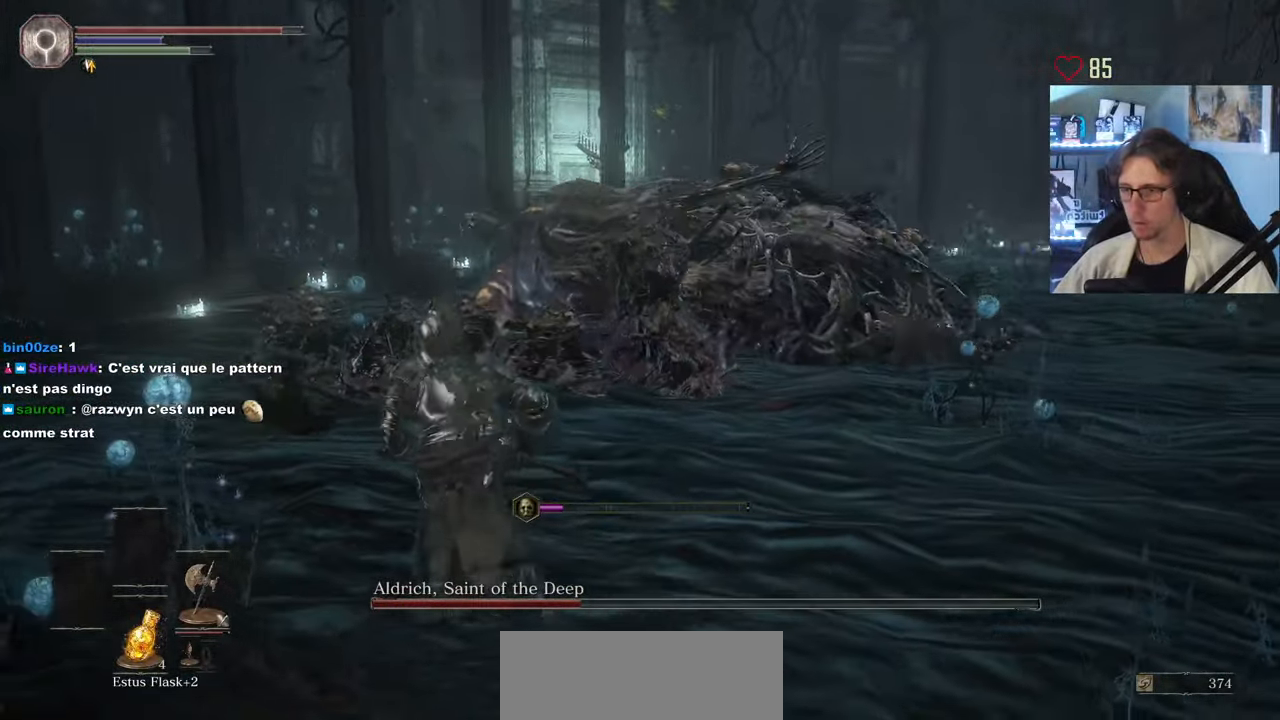
{"keys": ["d", "space", "z"], "mouse": [], "events": [[83, "q", "up"], [366, "d", "down"]]}